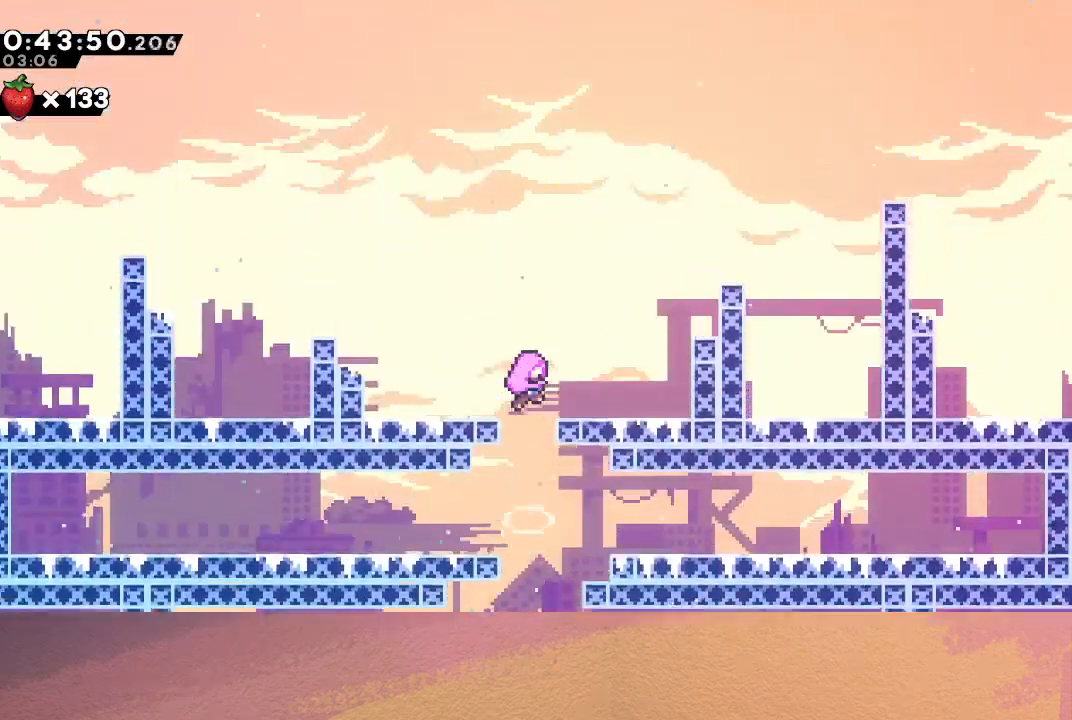
Gameplay with a controller (PlayStation layout); each line is a JSON object with the inputs held at the frame after it. "events" lists button and stick changes between this image and that frame as [ms after this image, input, new state], when the widget could be followed in between. Not read: L3 R3 right_stick.
{"buttons": [], "left_stick": "center", "events": []}
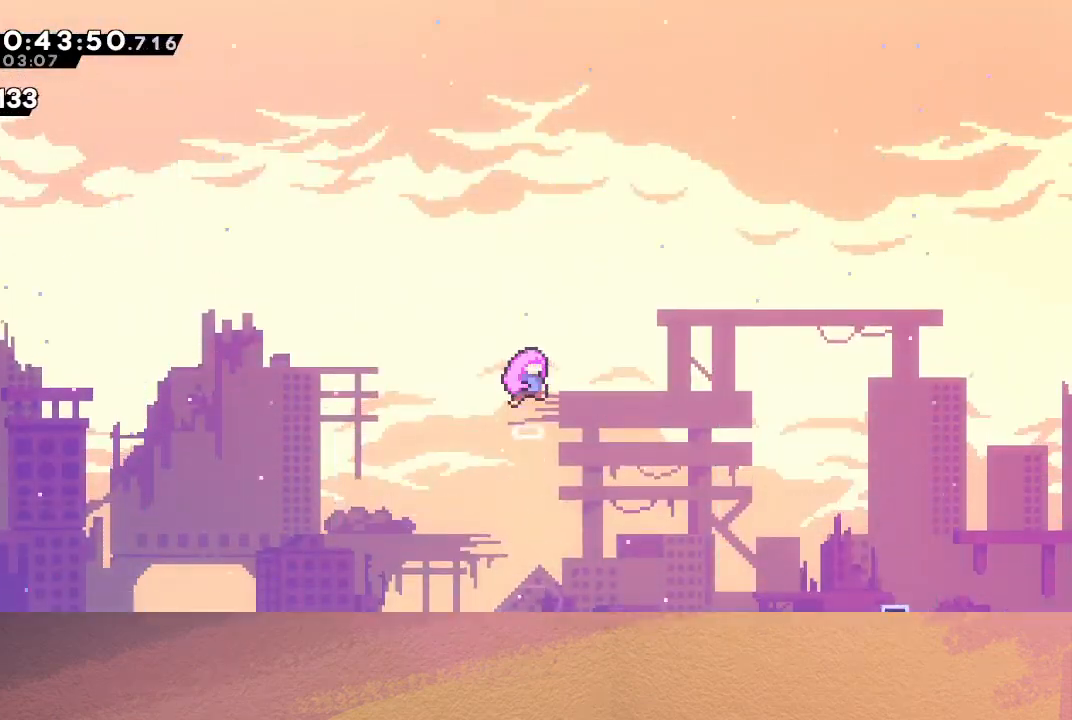
{"buttons": [], "left_stick": "center", "events": []}
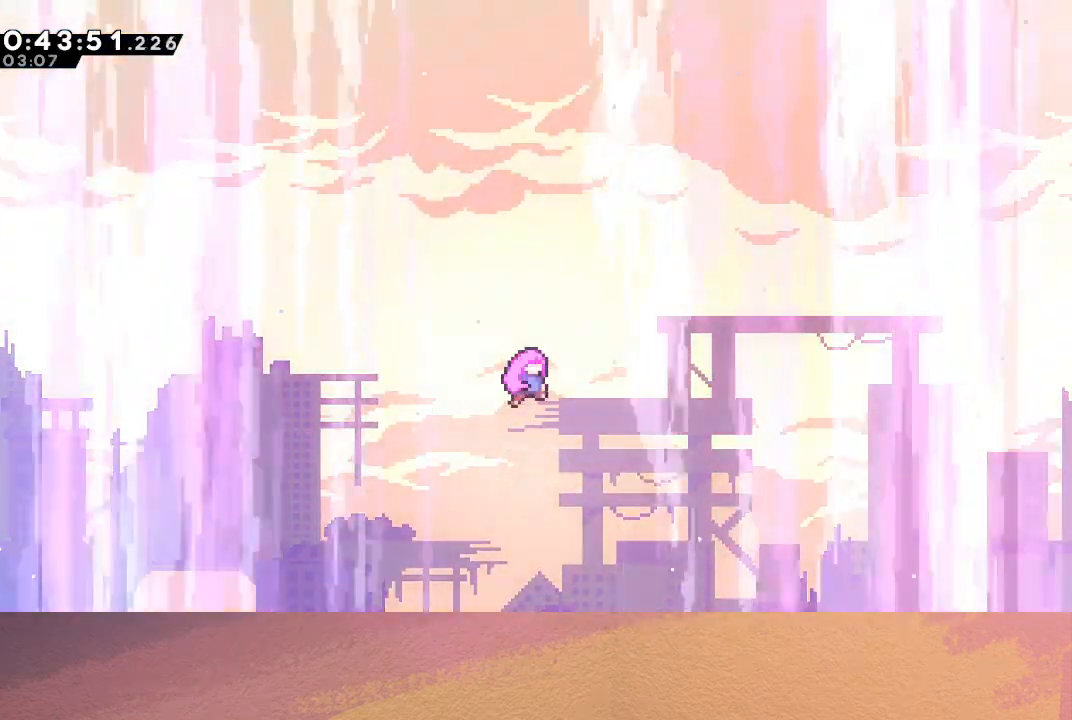
{"buttons": [], "left_stick": "center", "events": []}
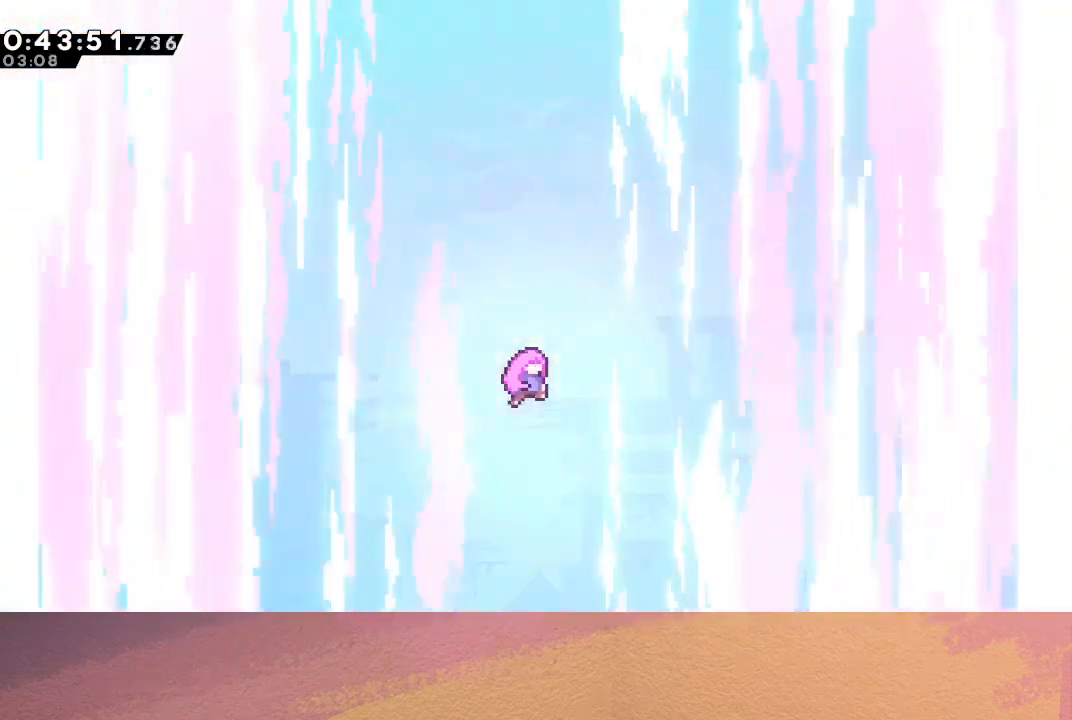
{"buttons": [], "left_stick": "center", "events": []}
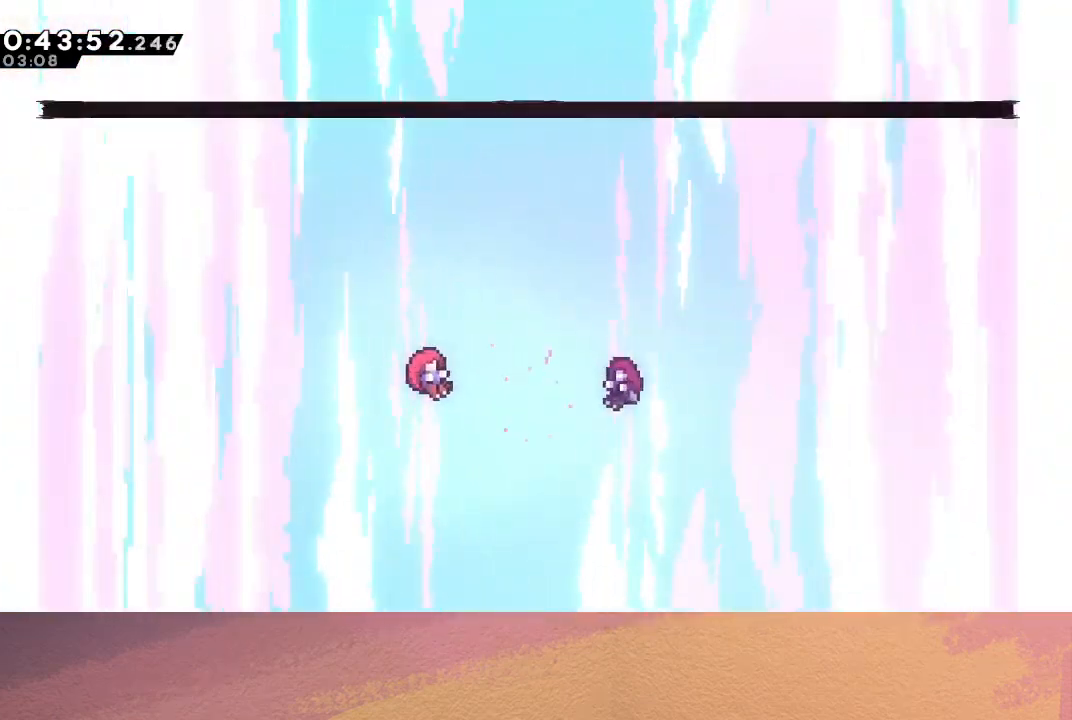
{"buttons": ["CIRCLE"], "left_stick": "center", "events": [[167, "L2", "down"], [200, "DPAD_DOWN", "down"], [267, "CIRCLE", "down"], [333, "DPAD_DOWN", "up"], [333, "L2", "up"], [367, "CIRCLE", "up"], [450, "CIRCLE", "down"]]}
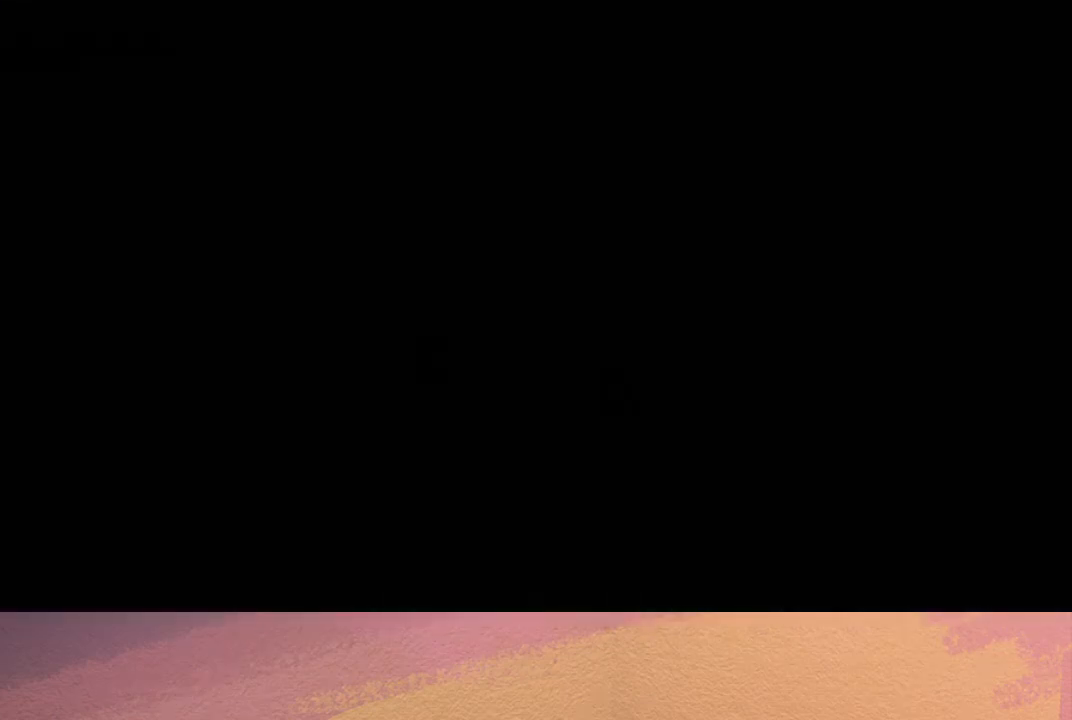
{"buttons": [], "left_stick": "center", "events": [[17, "CIRCLE", "up"]]}
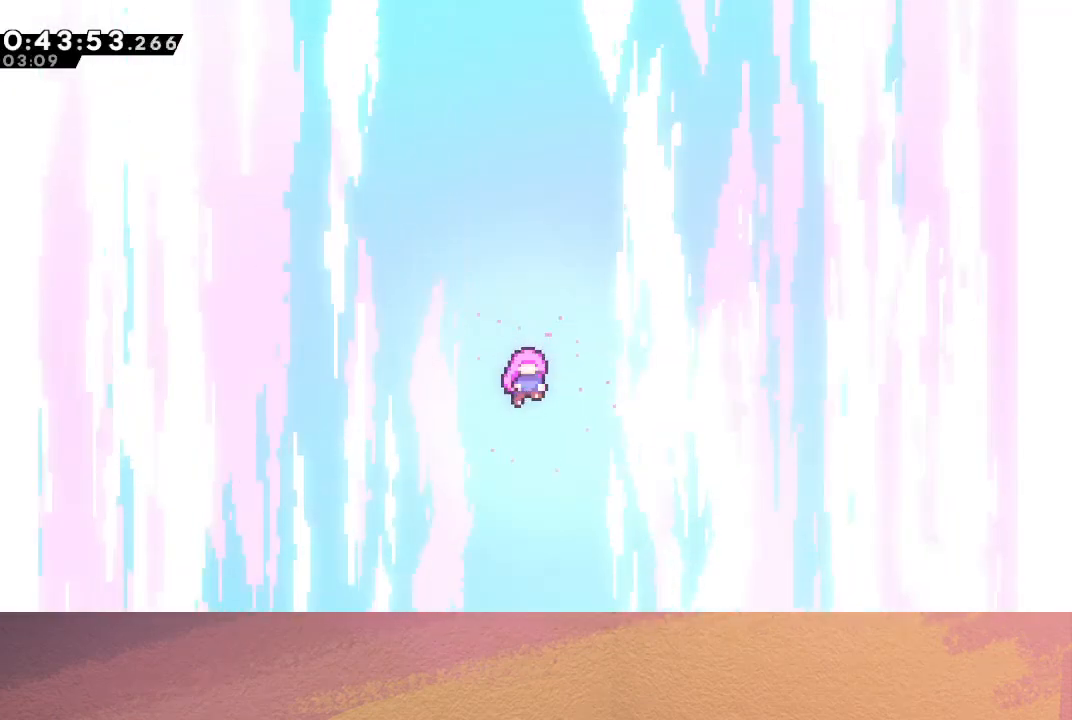
{"buttons": [], "left_stick": "center", "events": []}
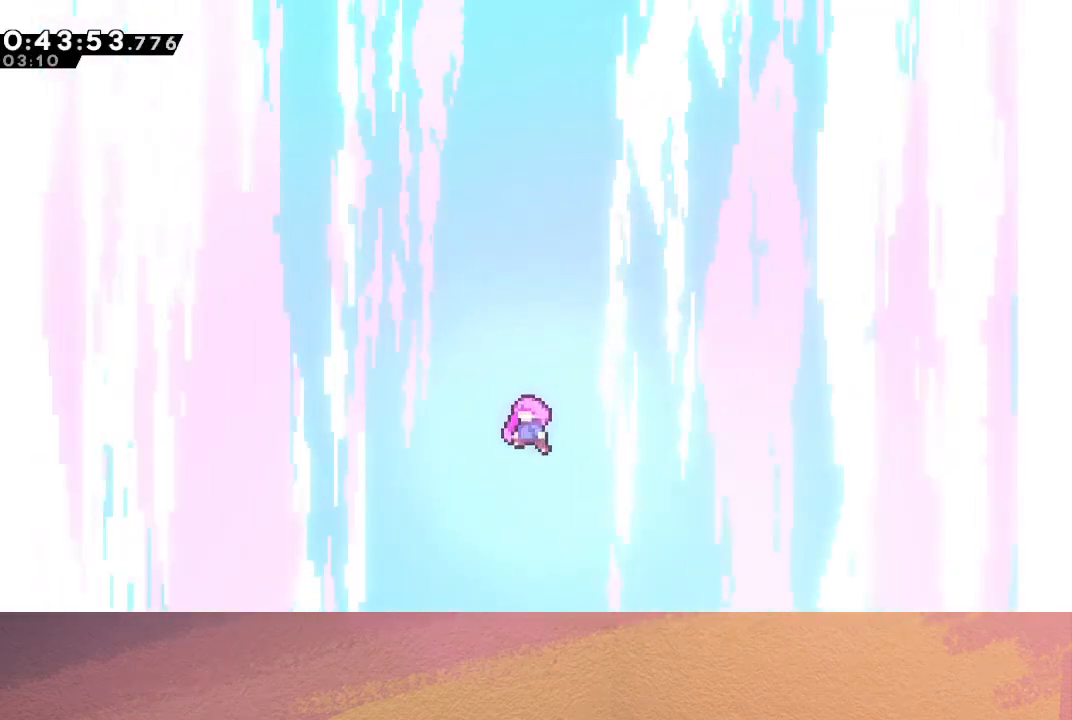
{"buttons": [], "left_stick": "center", "events": []}
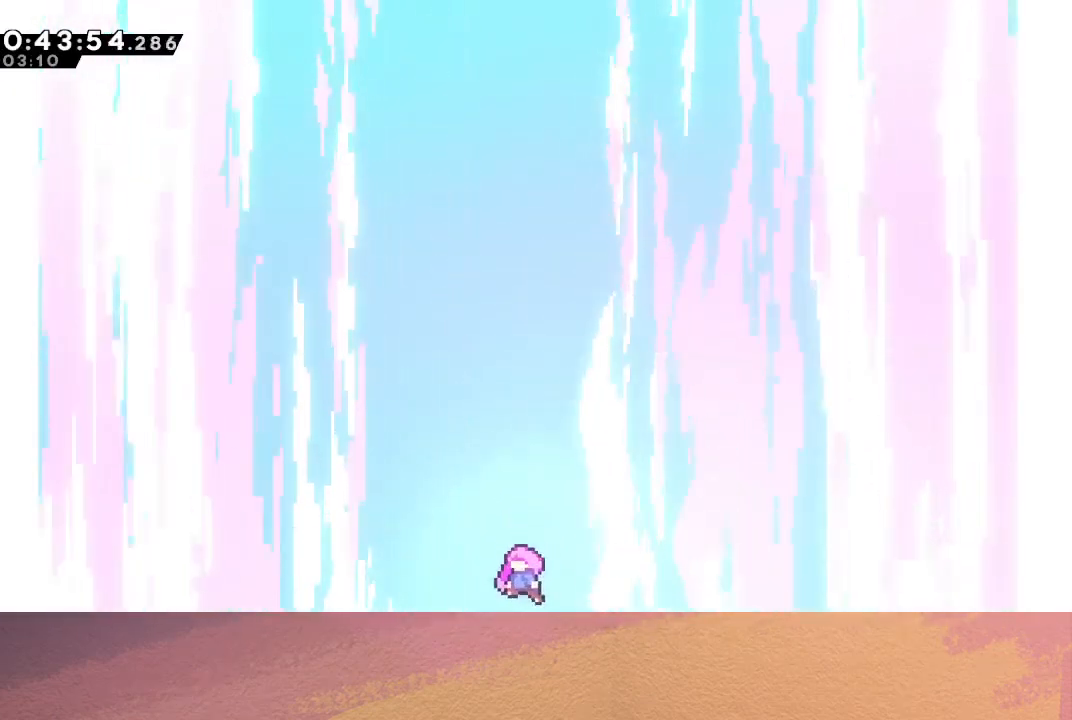
{"buttons": [], "left_stick": "center", "events": []}
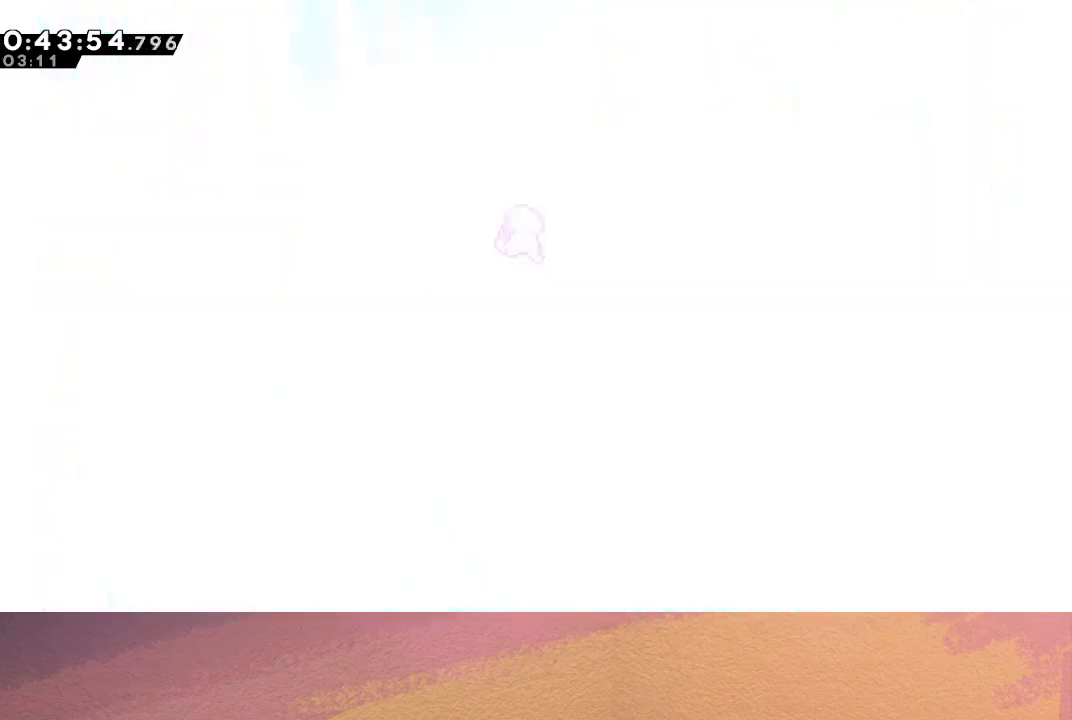
{"buttons": [], "left_stick": "center", "events": []}
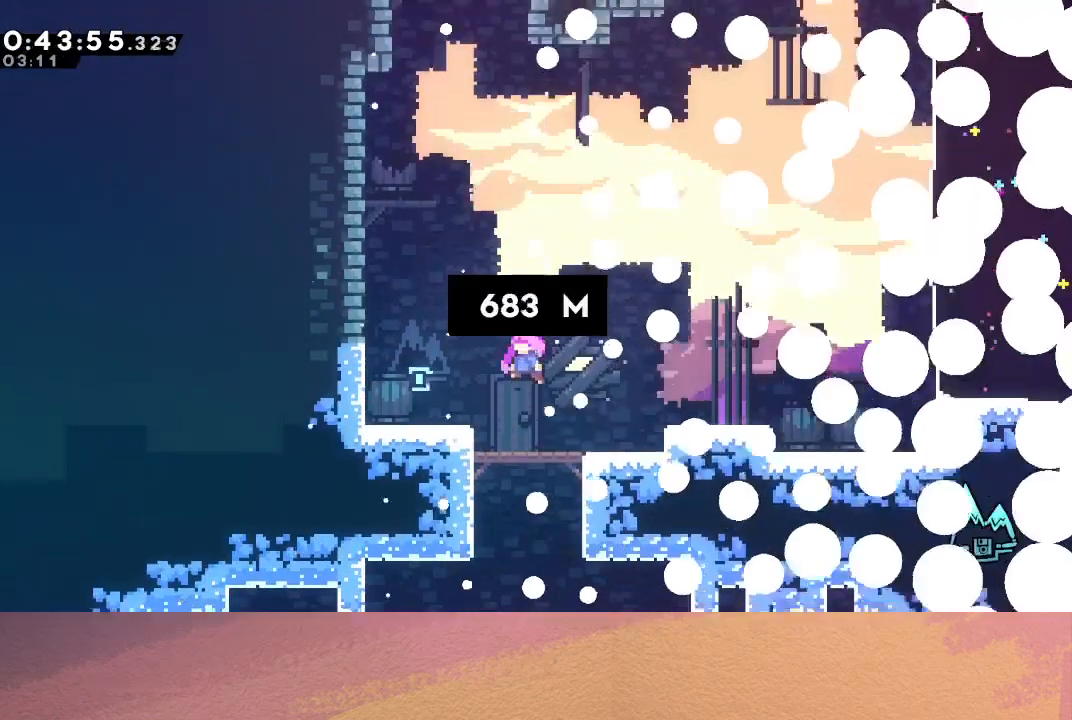
{"buttons": [], "left_stick": "center", "events": []}
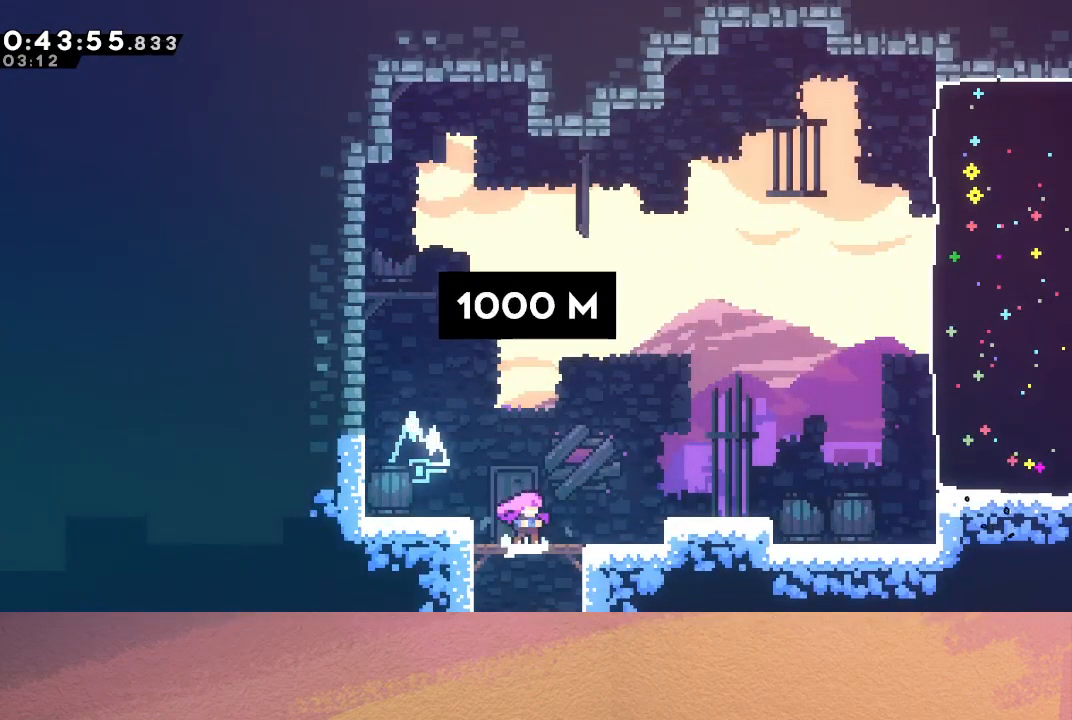
{"buttons": ["CROSS", "CIRCLE", "DPAD_RIGHT"], "left_stick": "center", "events": [[383, "CROSS", "down"], [383, "DPAD_RIGHT", "down"], [500, "CIRCLE", "down"]]}
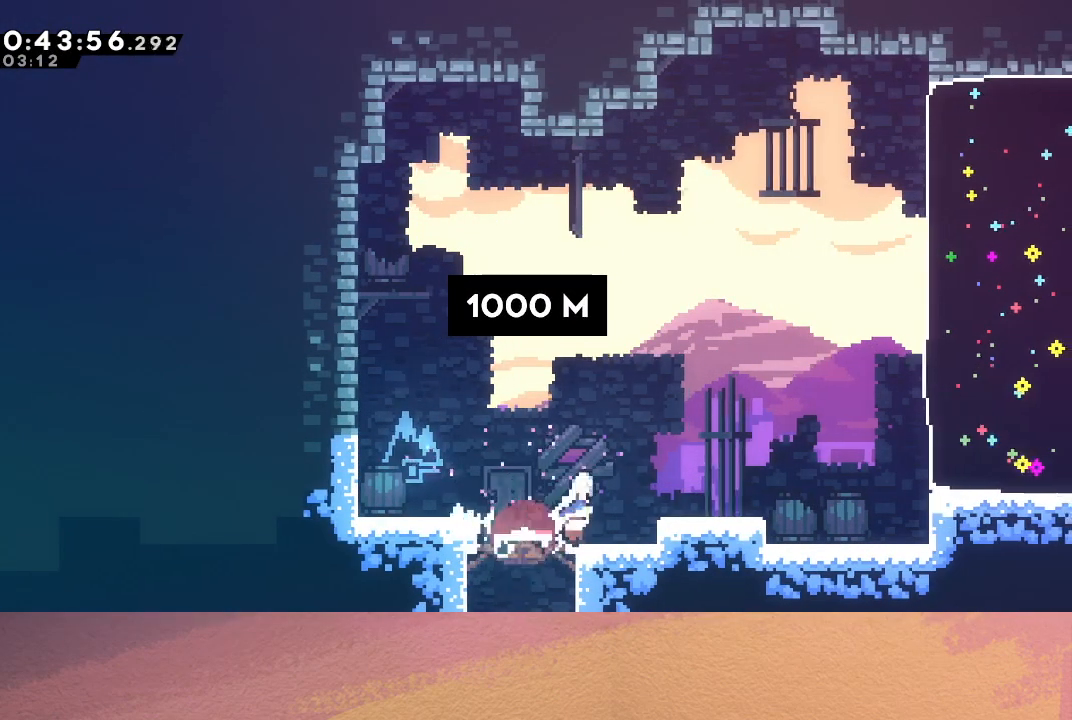
{"buttons": ["DPAD_UP", "DPAD_RIGHT"], "left_stick": "center", "events": [[367, "CROSS", "up"], [383, "CIRCLE", "up"], [417, "DPAD_UP", "down"]]}
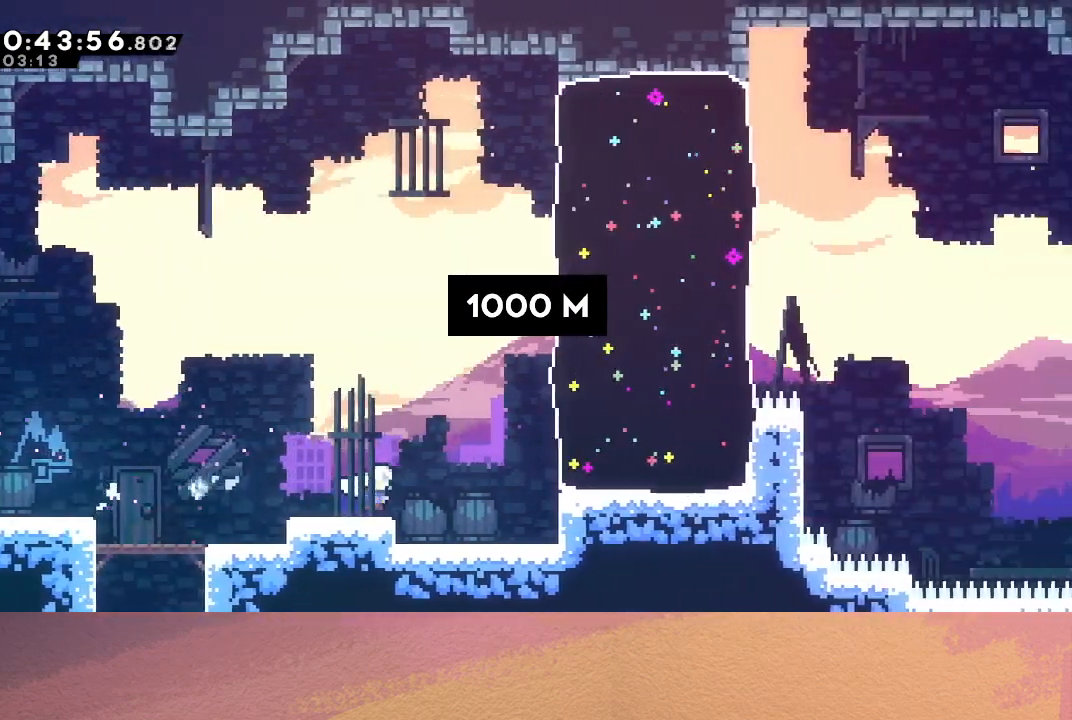
{"buttons": [], "left_stick": "center", "events": [[150, "DPAD_UP", "up"], [167, "DPAD_RIGHT", "up"], [183, "DPAD_RIGHT", "down"], [250, "CIRCLE", "down"], [350, "CIRCLE", "up"], [483, "DPAD_RIGHT", "up"]]}
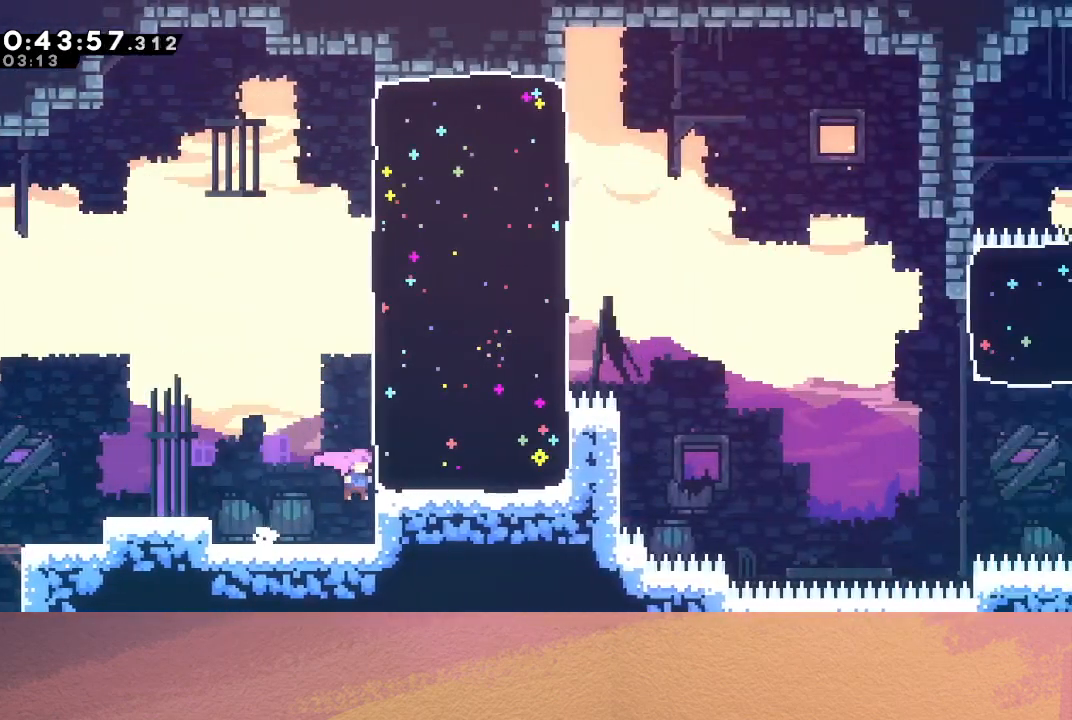
{"buttons": ["DPAD_UP", "DPAD_RIGHT"], "left_stick": "center", "events": [[133, "DPAD_RIGHT", "down"], [133, "DPAD_UP", "down"], [150, "CROSS", "down"], [300, "CROSS", "up"]]}
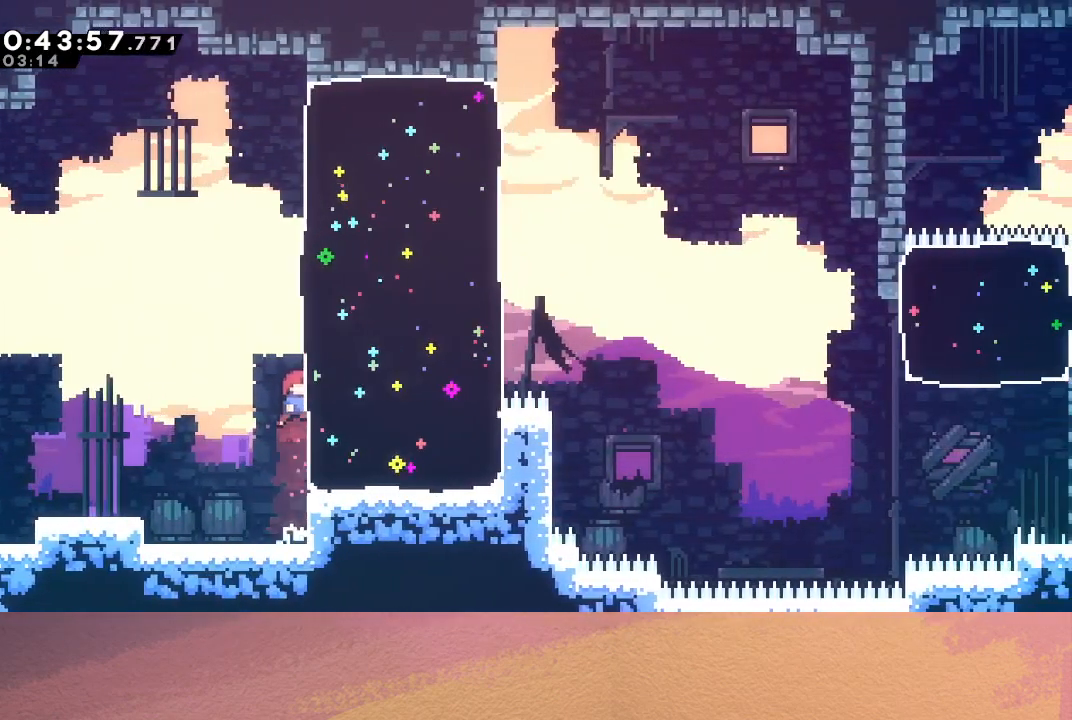
{"buttons": ["DPAD_RIGHT"], "left_stick": "center", "events": [[117, "DPAD_RIGHT", "up"], [117, "DPAD_UP", "up"], [250, "DPAD_RIGHT", "down"], [267, "DPAD_UP", "down"], [283, "CROSS", "down"], [417, "CROSS", "up"], [500, "DPAD_UP", "up"]]}
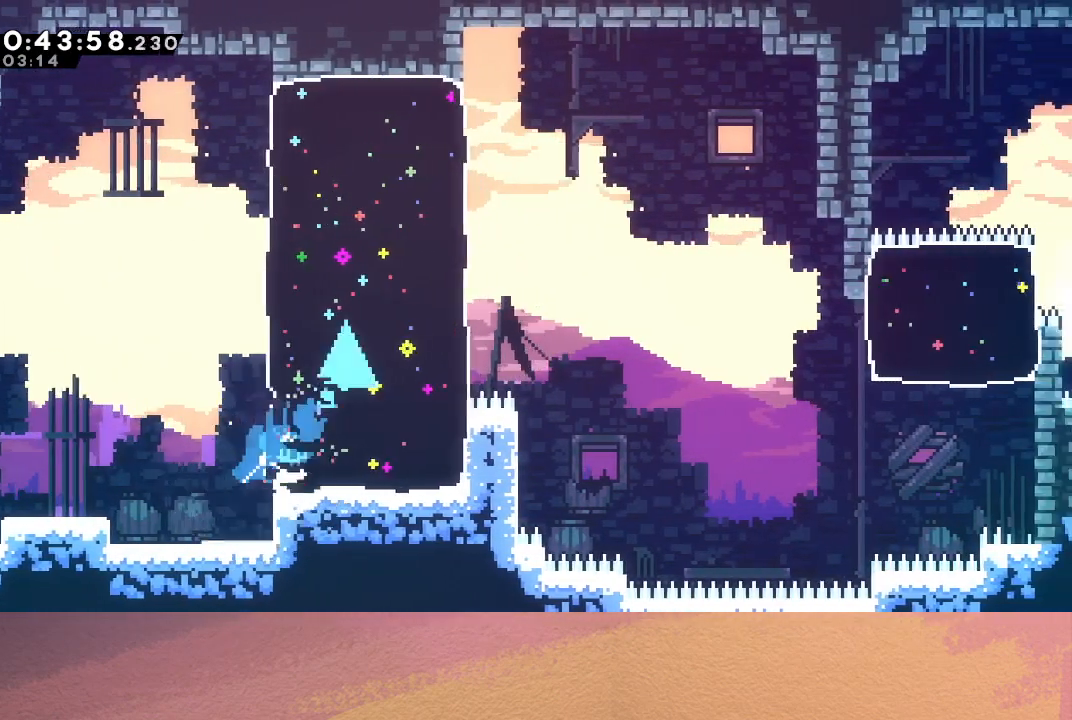
{"buttons": ["CROSS", "DPAD_DOWN", "DPAD_RIGHT"], "left_stick": "center", "events": [[317, "DPAD_DOWN", "down"], [417, "CROSS", "down"]]}
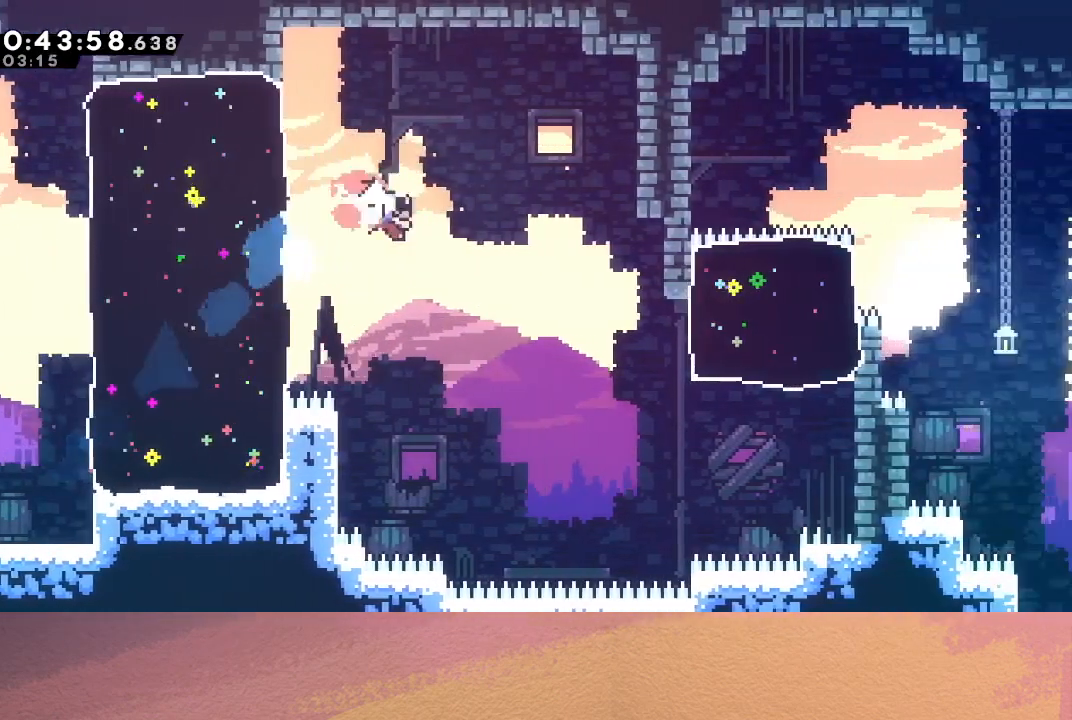
{"buttons": ["CROSS", "DPAD_UP", "DPAD_RIGHT"], "left_stick": "center", "events": [[50, "CROSS", "up"], [200, "DPAD_DOWN", "up"], [467, "DPAD_UP", "down"], [483, "CROSS", "down"]]}
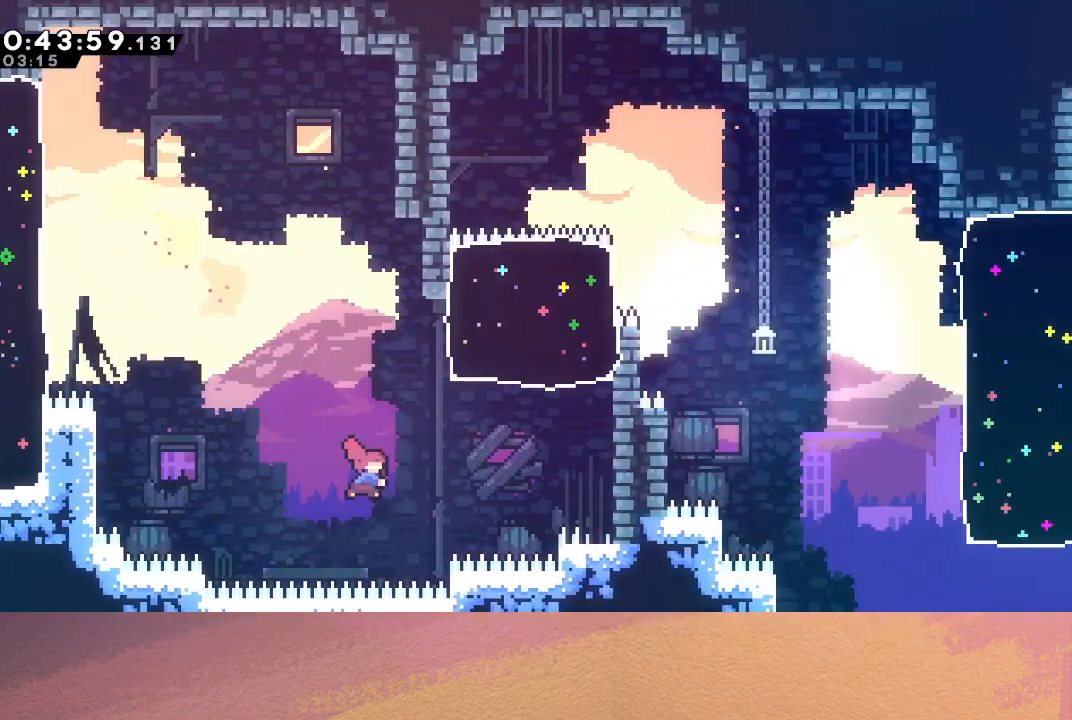
{"buttons": ["CIRCLE", "DPAD_RIGHT"], "left_stick": "center", "events": [[150, "CROSS", "up"], [467, "CIRCLE", "down"], [500, "DPAD_UP", "up"]]}
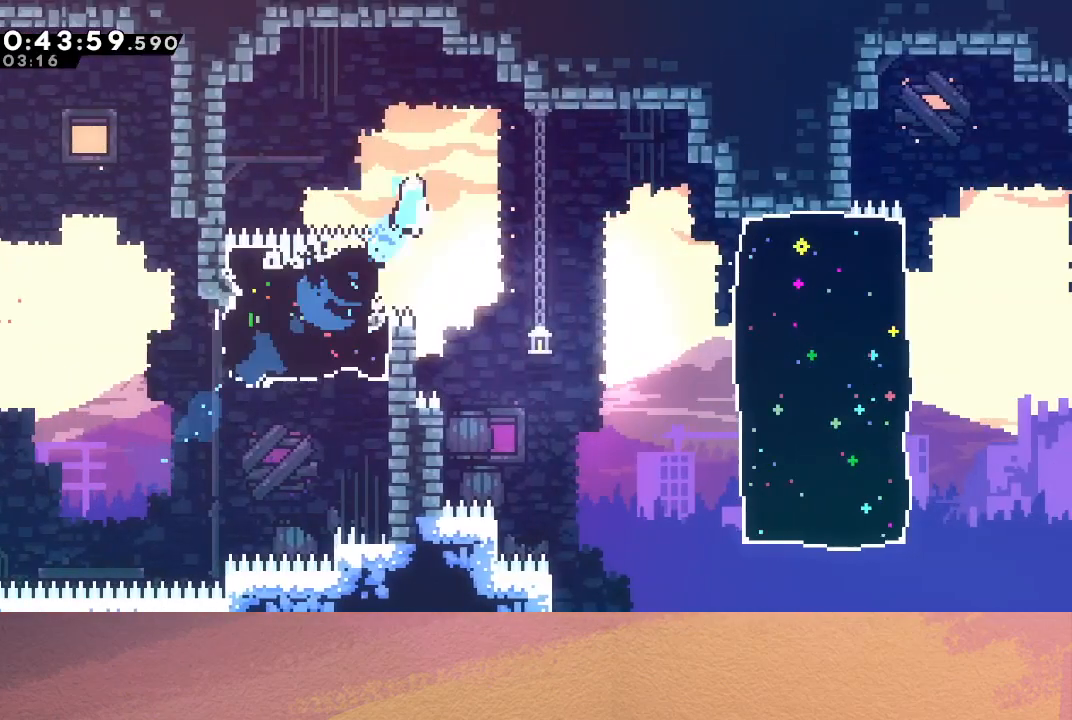
{"buttons": ["DPAD_DOWN", "DPAD_RIGHT"], "left_stick": "center", "events": [[50, "CIRCLE", "up"], [50, "DPAD_DOWN", "down"], [133, "CROSS", "down"], [233, "CROSS", "up"]]}
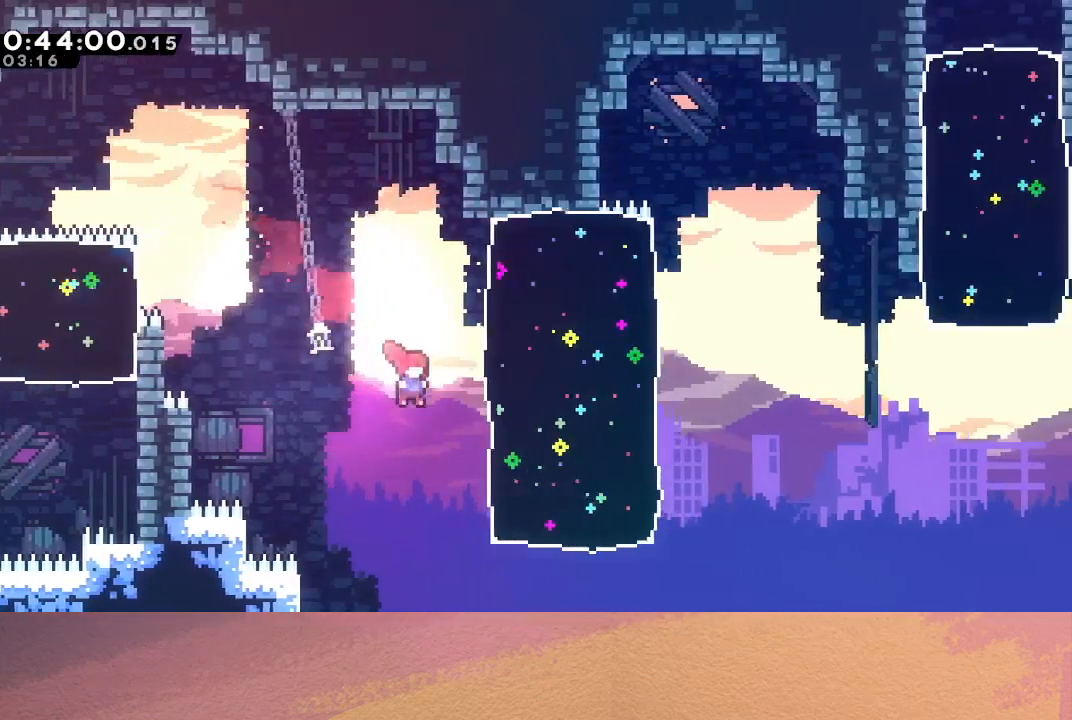
{"buttons": ["L1", "DPAD_RIGHT"], "left_stick": "center", "events": [[83, "DPAD_DOWN", "up"], [150, "CROSS", "down"], [300, "CROSS", "up"], [450, "L1", "down"]]}
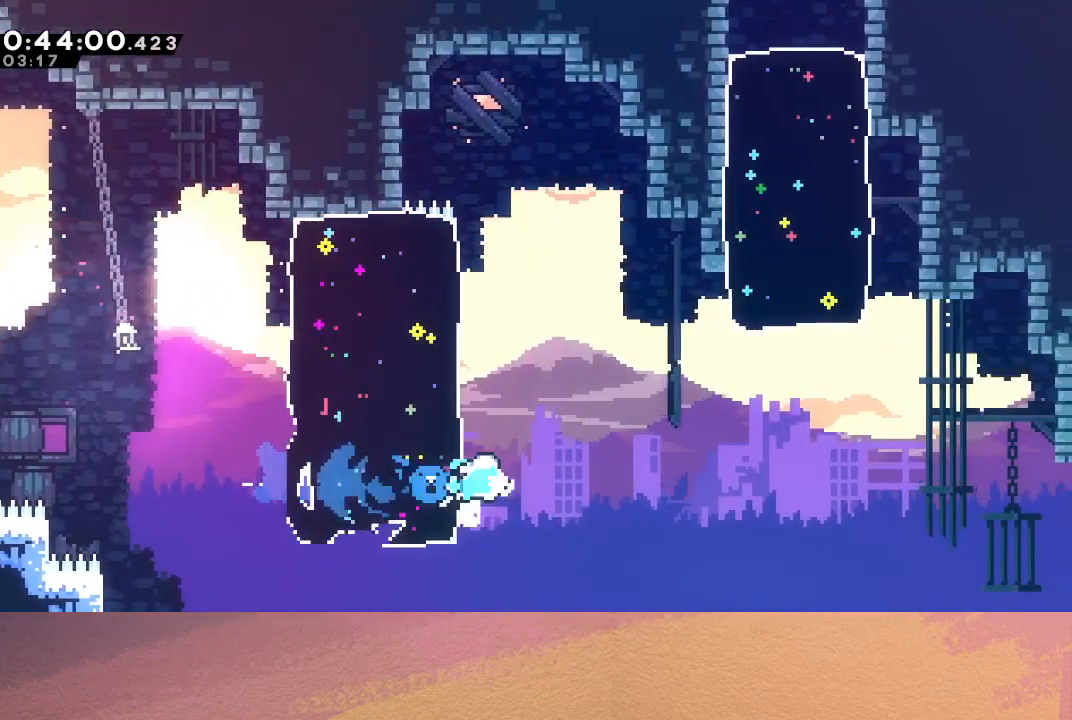
{"buttons": ["CROSS", "CIRCLE", "DPAD_UP"], "left_stick": "center", "events": [[50, "CIRCLE", "down"], [417, "L1", "up"], [433, "DPAD_RIGHT", "up"], [433, "DPAD_UP", "down"], [450, "CROSS", "down"]]}
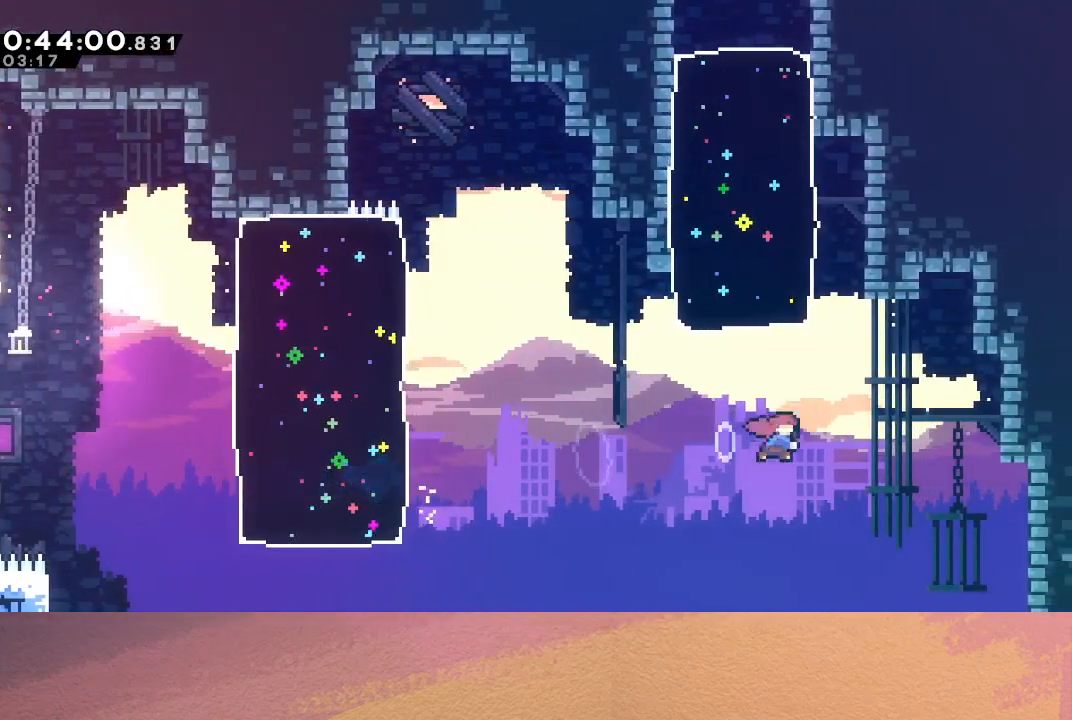
{"buttons": ["DPAD_RIGHT"], "left_stick": "center", "events": [[83, "CROSS", "up"], [133, "CIRCLE", "up"], [133, "DPAD_UP", "up"], [350, "DPAD_RIGHT", "down"]]}
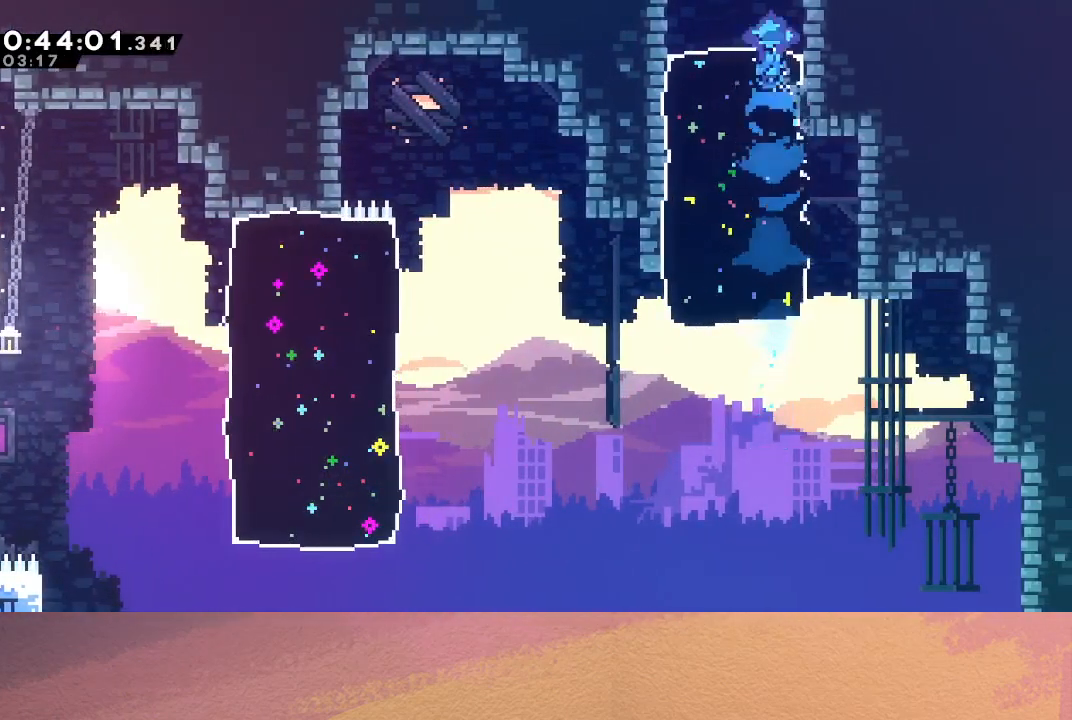
{"buttons": ["DPAD_UP", "DPAD_RIGHT"], "left_stick": "center", "events": [[200, "DPAD_UP", "down"], [433, "DPAD_RIGHT", "up"], [467, "DPAD_RIGHT", "down"]]}
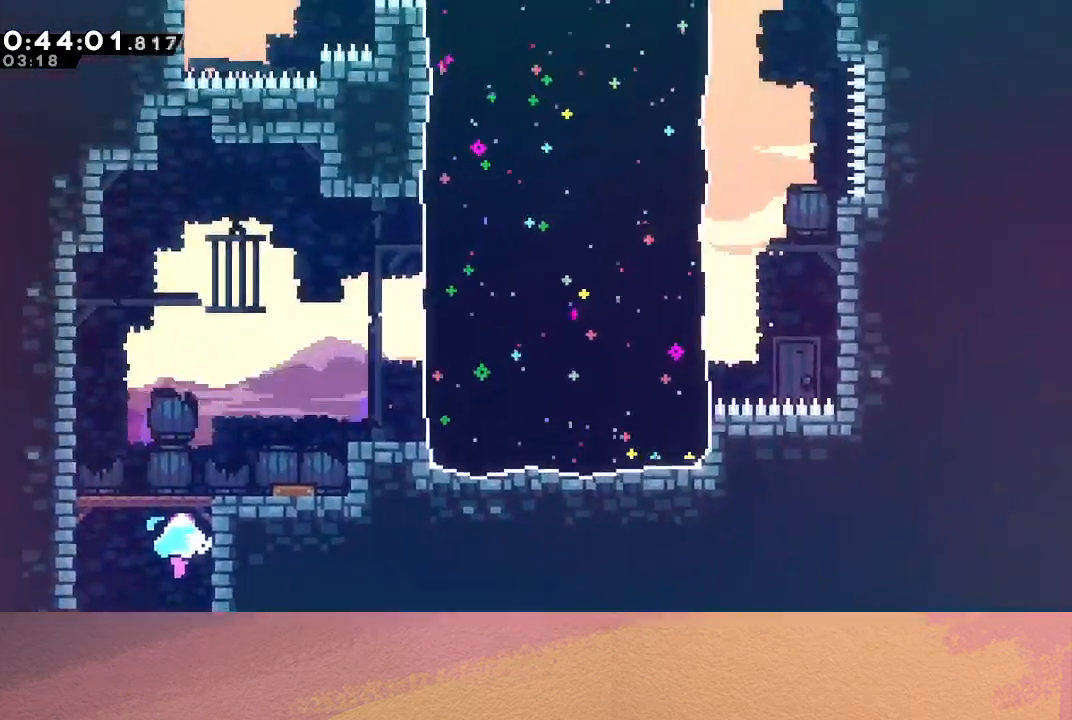
{"buttons": ["DPAD_UP", "DPAD_RIGHT"], "left_stick": "center", "events": []}
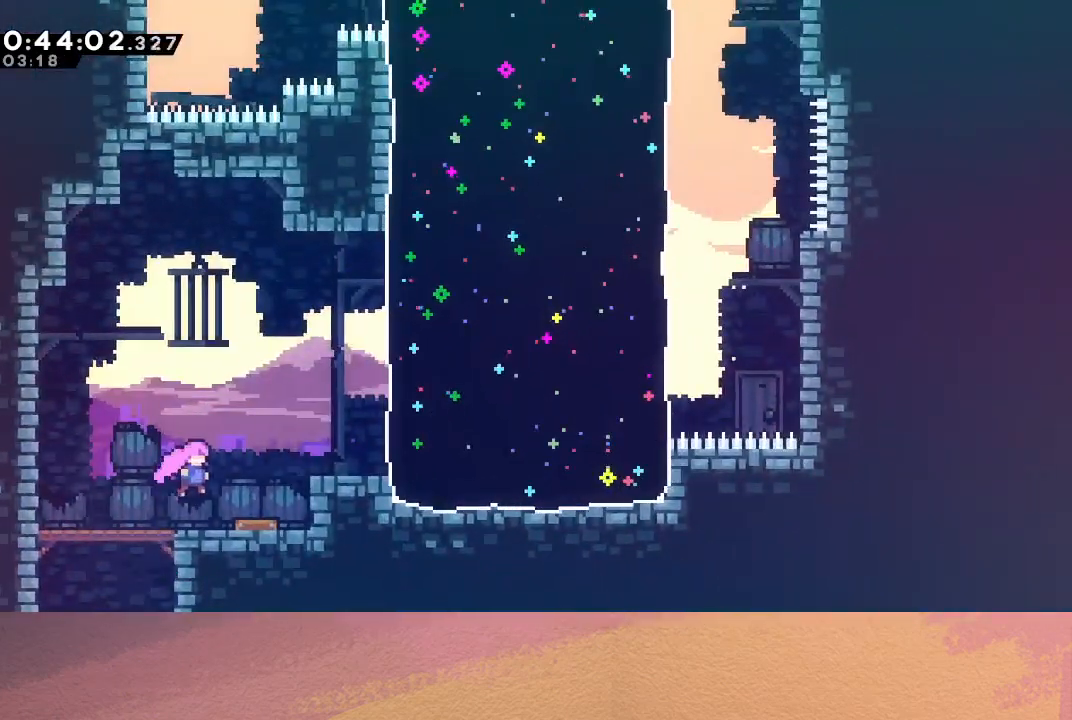
{"buttons": ["CROSS", "DPAD_UP", "DPAD_RIGHT"], "left_stick": "center", "events": [[50, "CROSS", "down"], [200, "CROSS", "up"], [367, "CROSS", "down"]]}
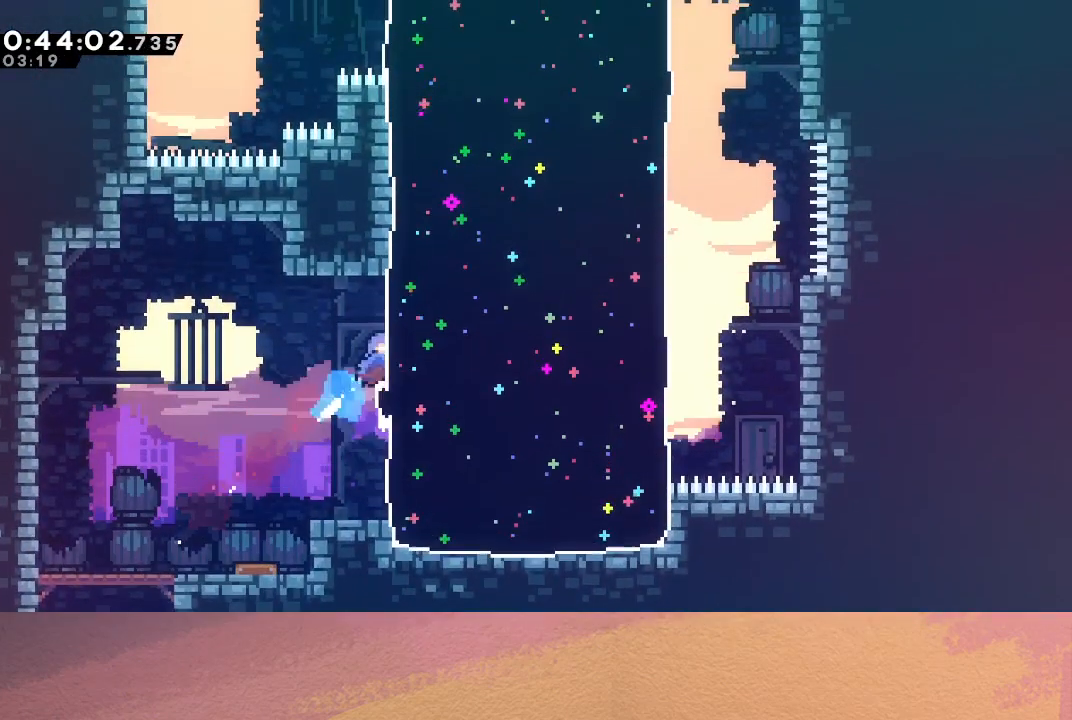
{"buttons": [], "left_stick": "center", "events": [[33, "CROSS", "up"], [117, "DPAD_RIGHT", "up"], [117, "DPAD_UP", "up"]]}
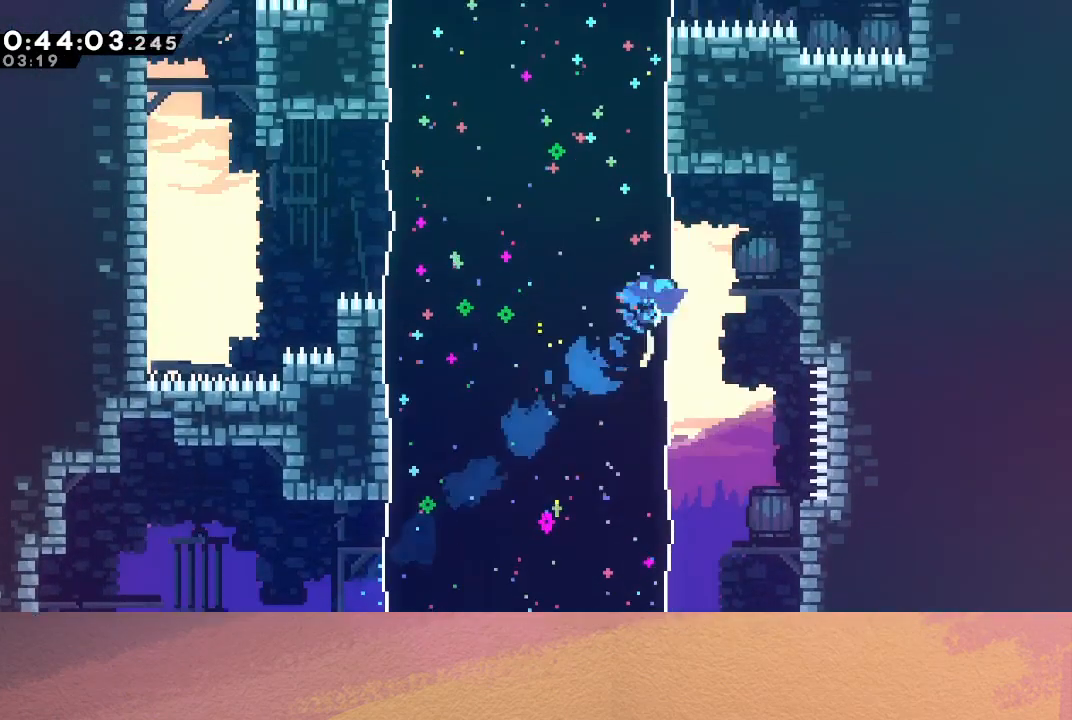
{"buttons": [], "left_stick": "center", "events": [[83, "DPAD_LEFT", "down"], [83, "DPAD_UP", "down"], [117, "CROSS", "down"], [283, "CROSS", "up"], [283, "DPAD_LEFT", "up"], [300, "DPAD_UP", "up"]]}
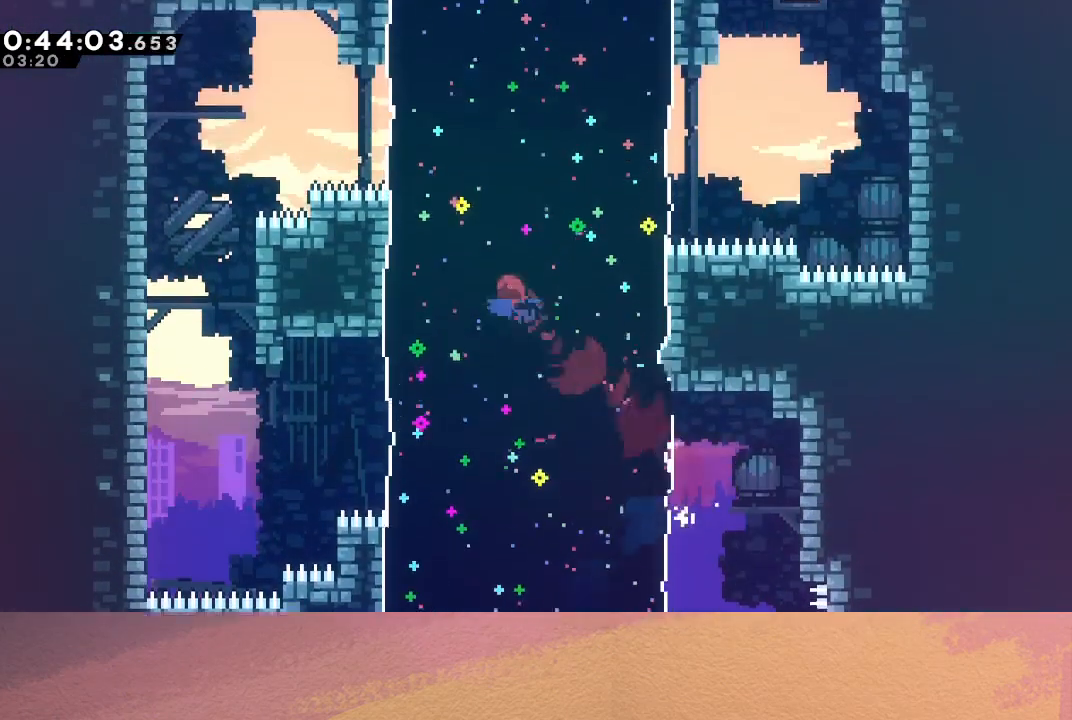
{"buttons": ["DPAD_UP", "DPAD_RIGHT"], "left_stick": "center", "events": [[283, "DPAD_UP", "down"], [300, "DPAD_RIGHT", "down"], [333, "CROSS", "down"], [483, "CROSS", "up"]]}
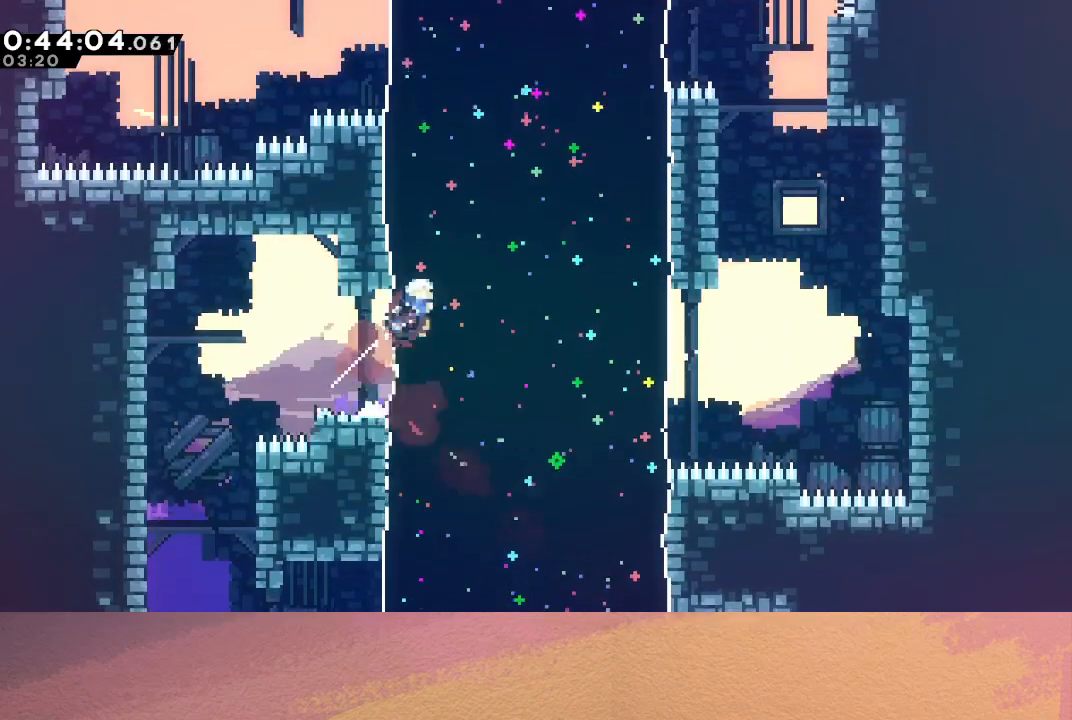
{"buttons": [], "left_stick": "center", "events": [[133, "DPAD_RIGHT", "up"], [200, "DPAD_UP", "up"]]}